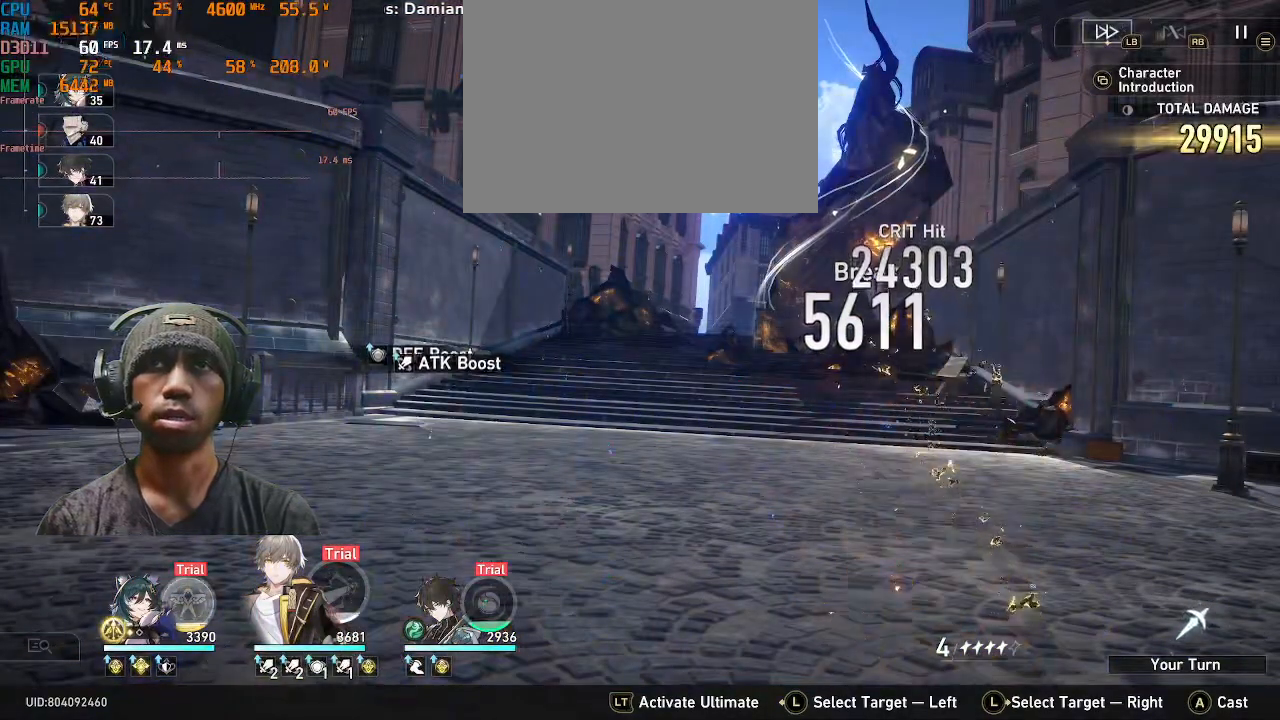
Gameplay with a controller (PlayStation layout); each line is a JSON object with the inputs held at the frame after it. "events" lists button and stick changes between this image and that frame as [ms after this image, input, new state], when the widget could be followed in between. Not read: L3 R3.
{"buttons": ["R2"], "left_stick": "center", "right_stick": "center", "events": []}
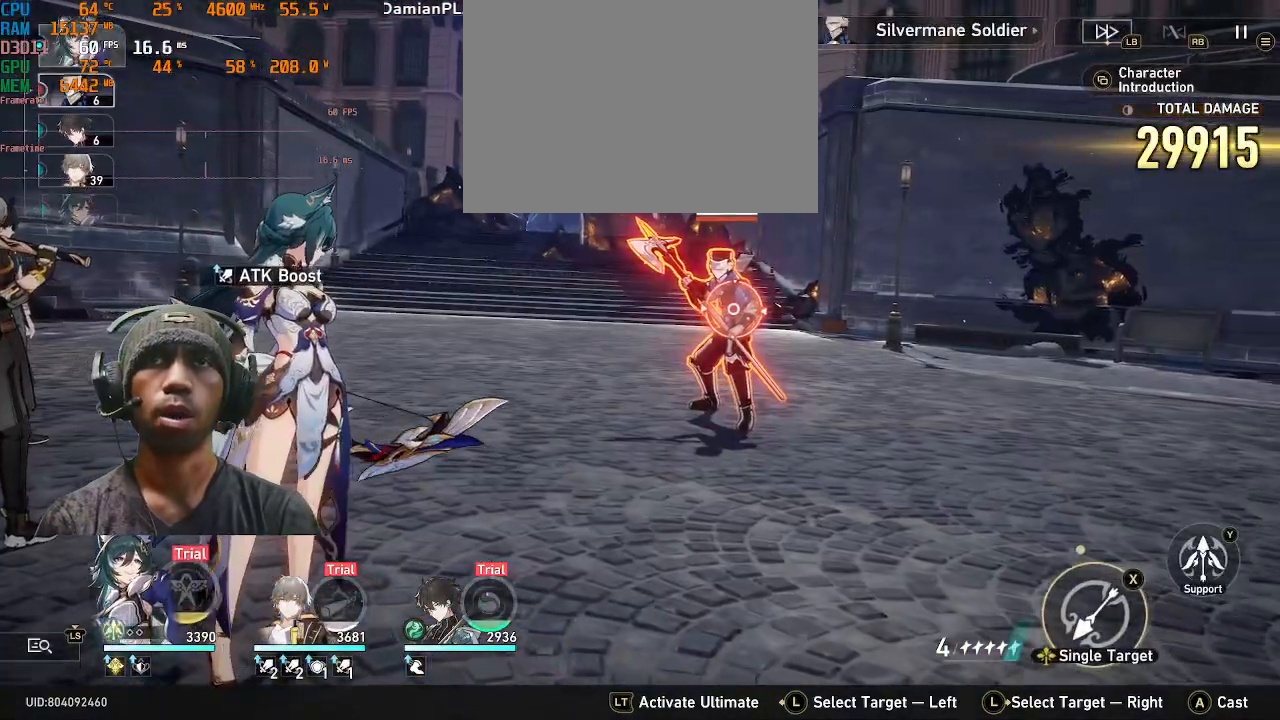
{"buttons": ["R2"], "left_stick": "center", "right_stick": "center", "events": []}
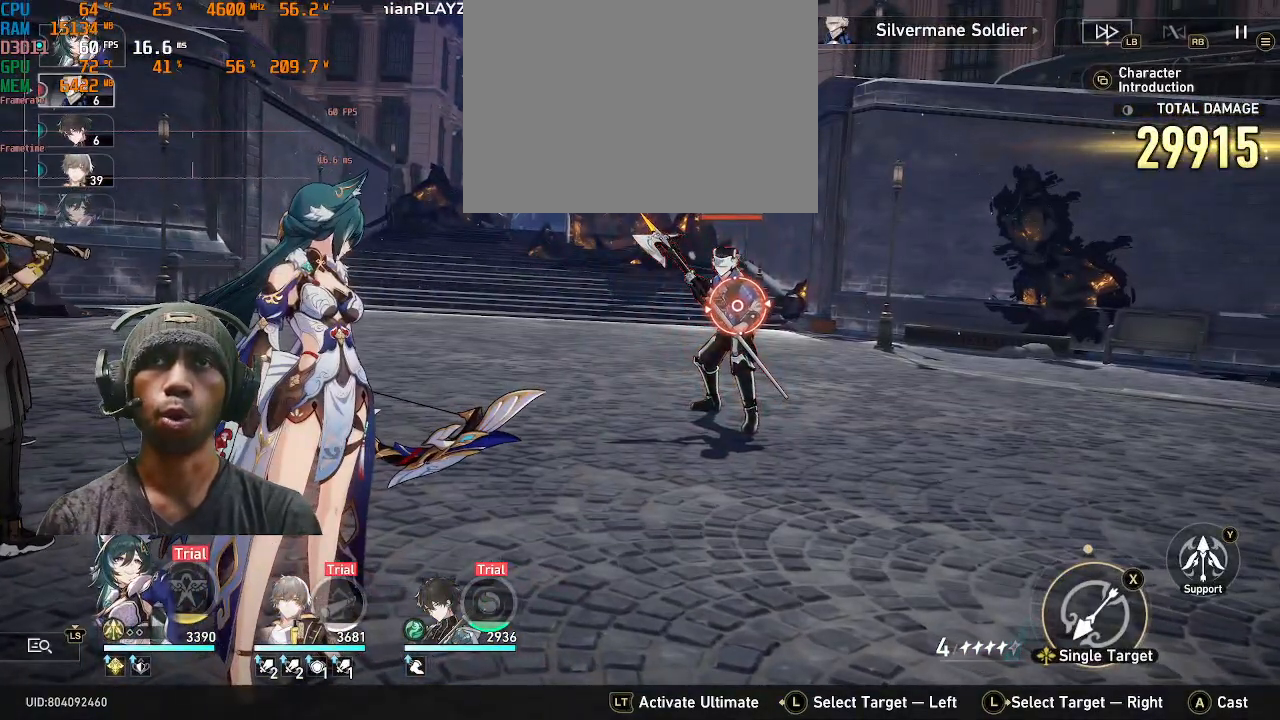
{"buttons": ["R2"], "left_stick": "center", "right_stick": "center", "events": []}
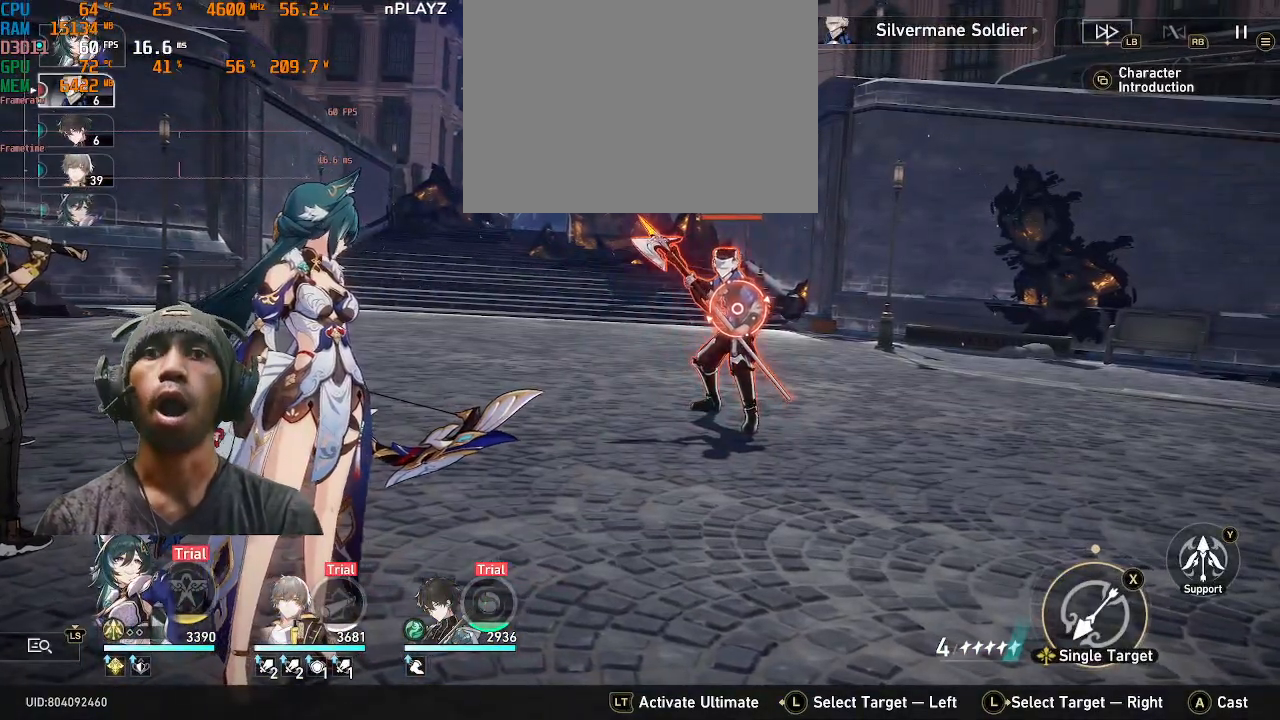
{"buttons": ["R2"], "left_stick": "center", "right_stick": "center", "events": []}
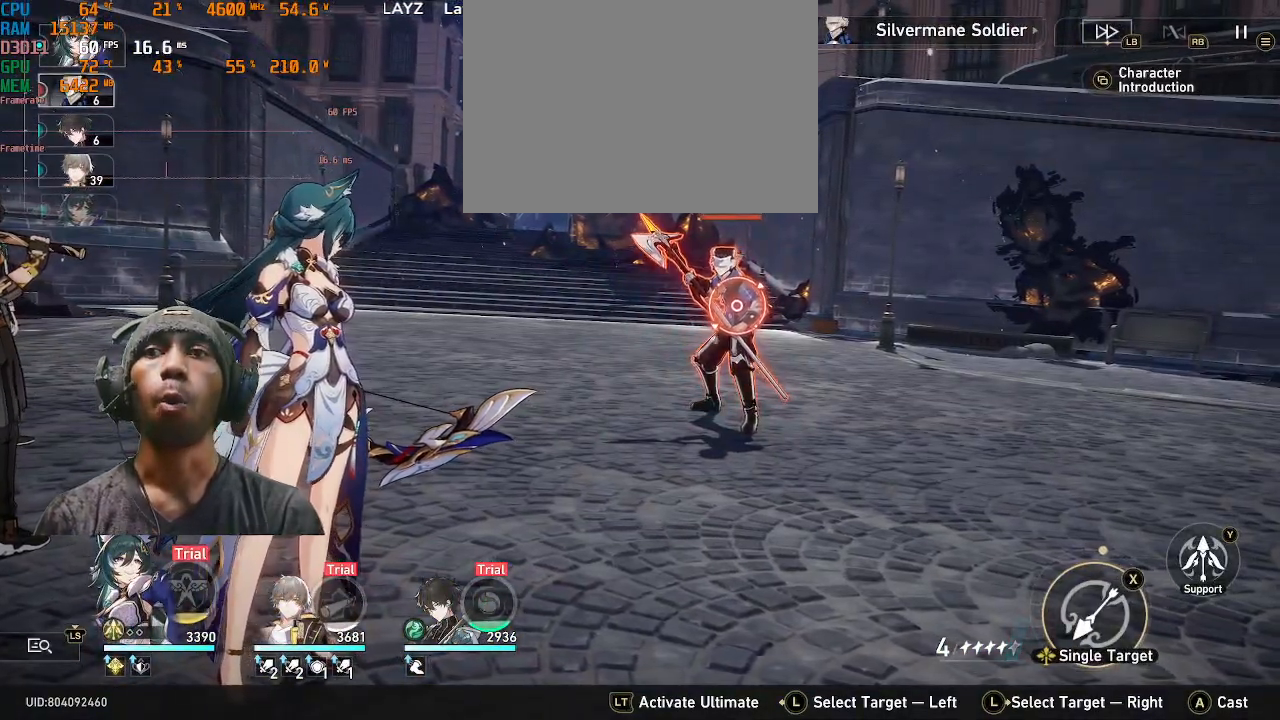
{"buttons": ["R2"], "left_stick": "center", "right_stick": "center", "events": []}
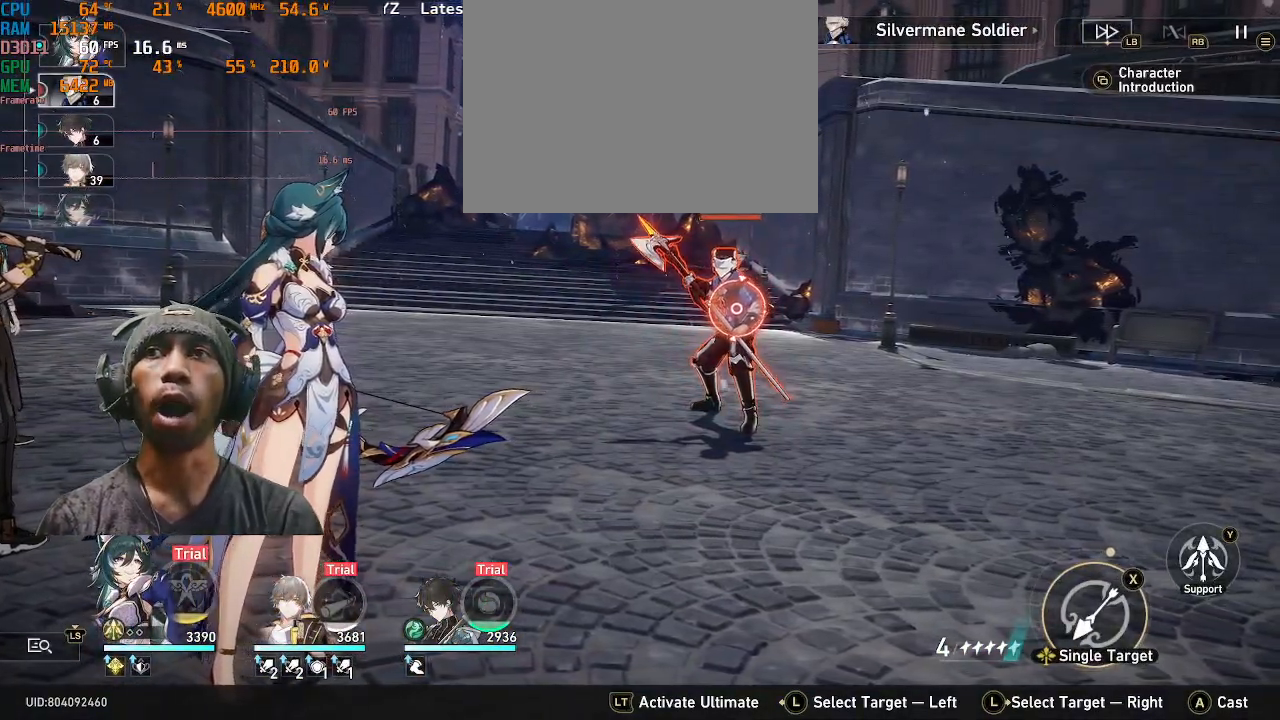
{"buttons": ["R2"], "left_stick": "center", "right_stick": "center", "events": []}
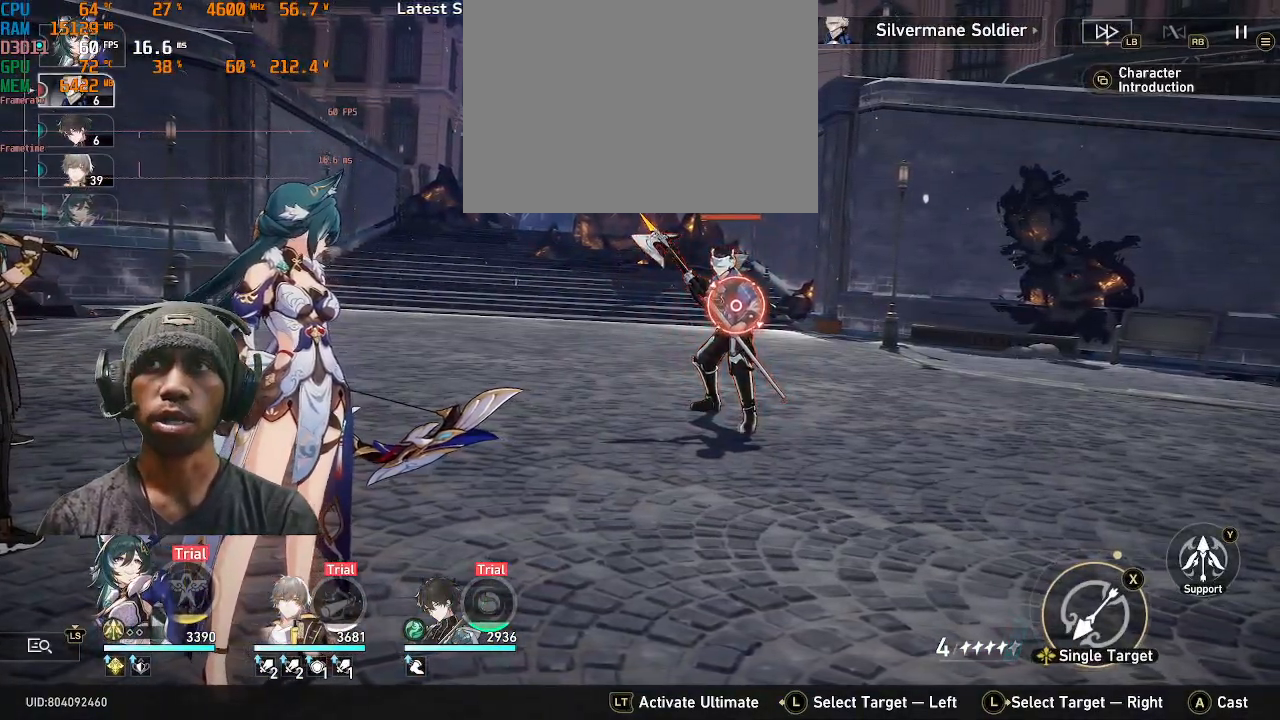
{"buttons": ["R2"], "left_stick": "center", "right_stick": "center", "events": []}
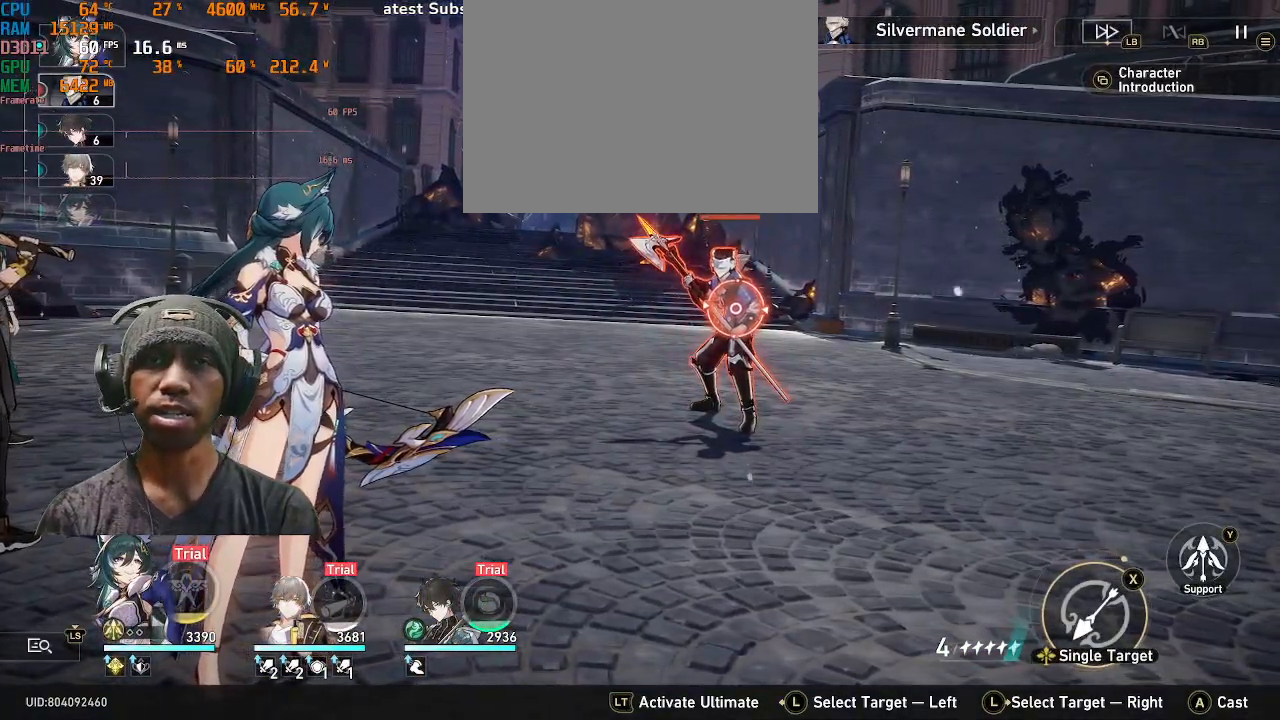
{"buttons": ["R2"], "left_stick": "center", "right_stick": "center", "events": []}
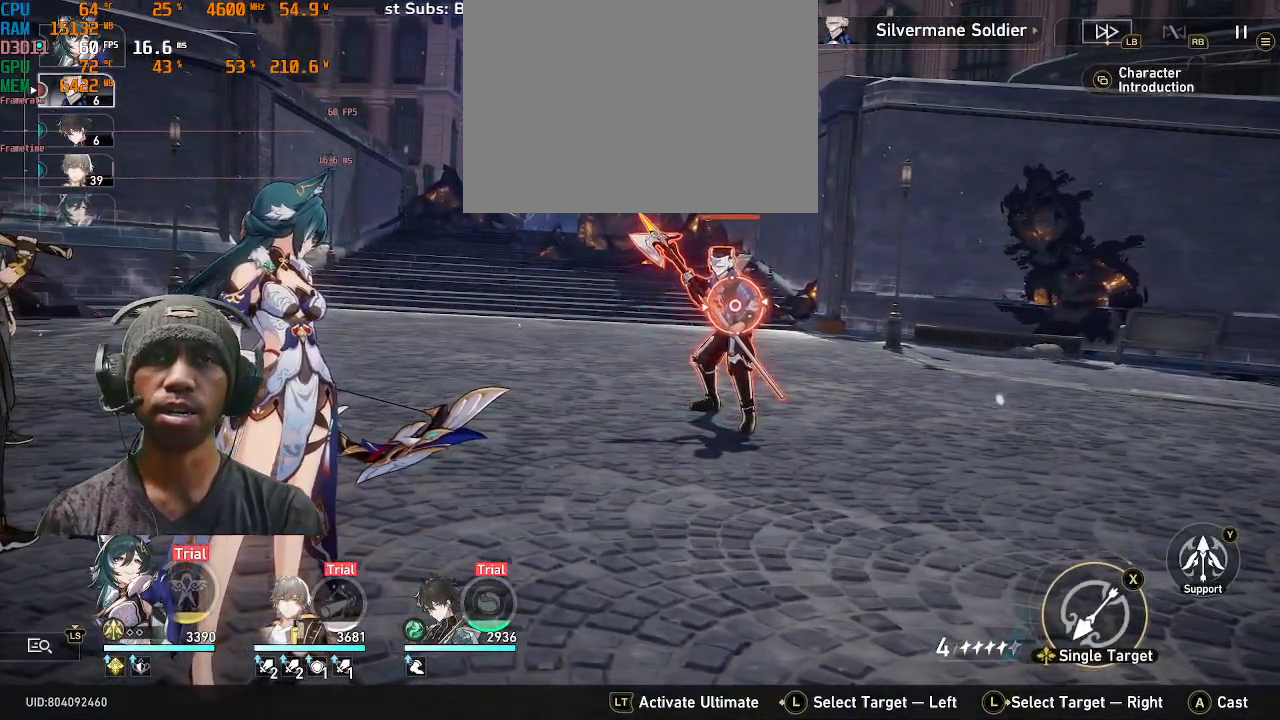
{"buttons": ["R2"], "left_stick": "center", "right_stick": "center", "events": []}
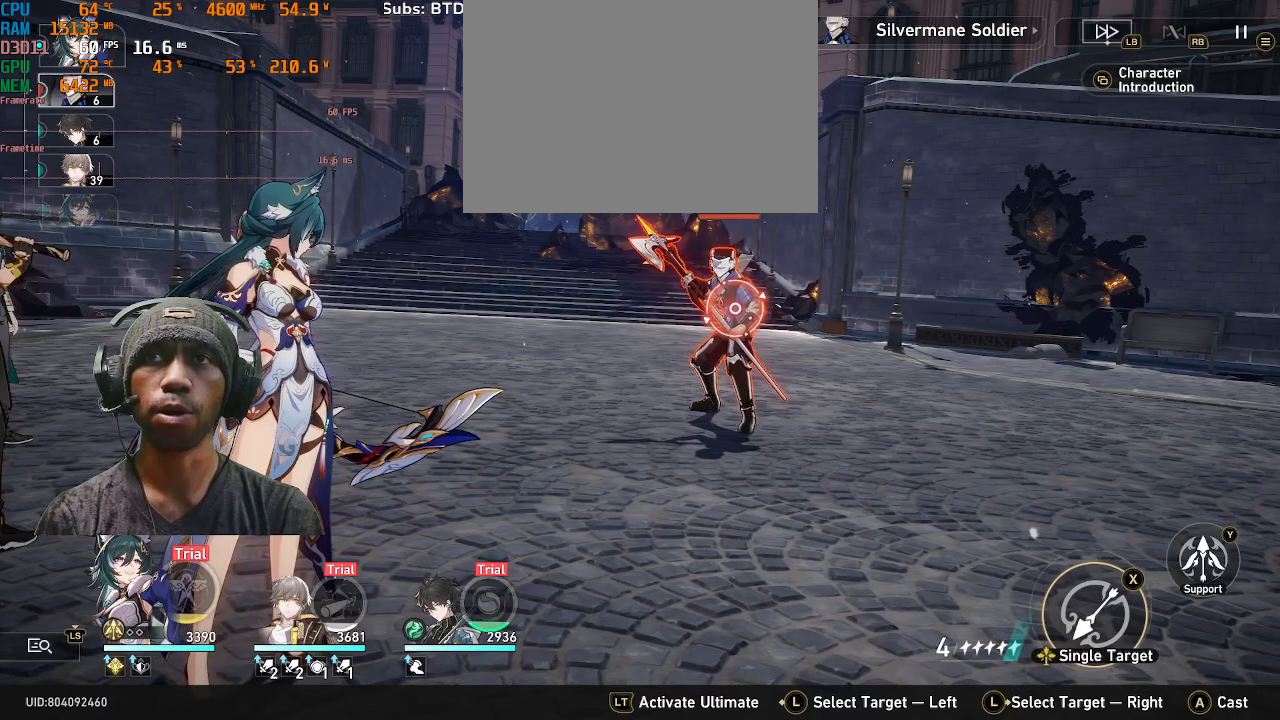
{"buttons": ["R2"], "left_stick": "center", "right_stick": "center", "events": []}
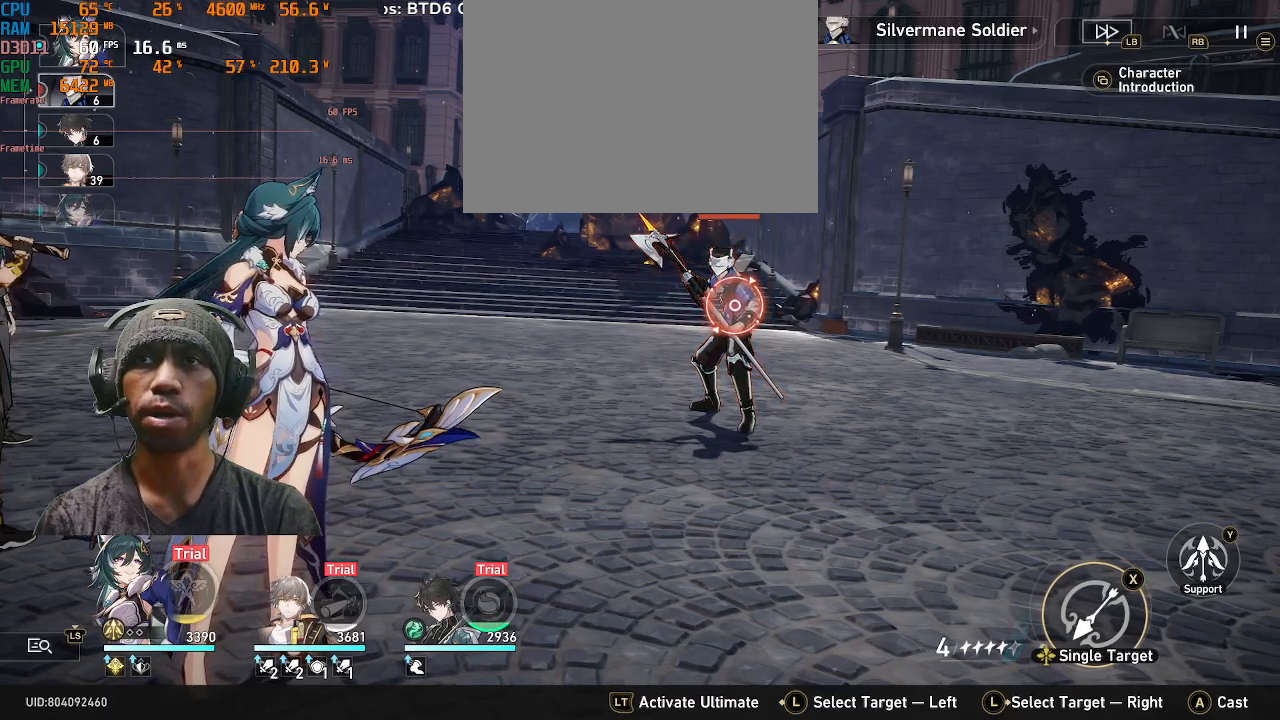
{"buttons": ["R2"], "left_stick": "center", "right_stick": "center", "events": []}
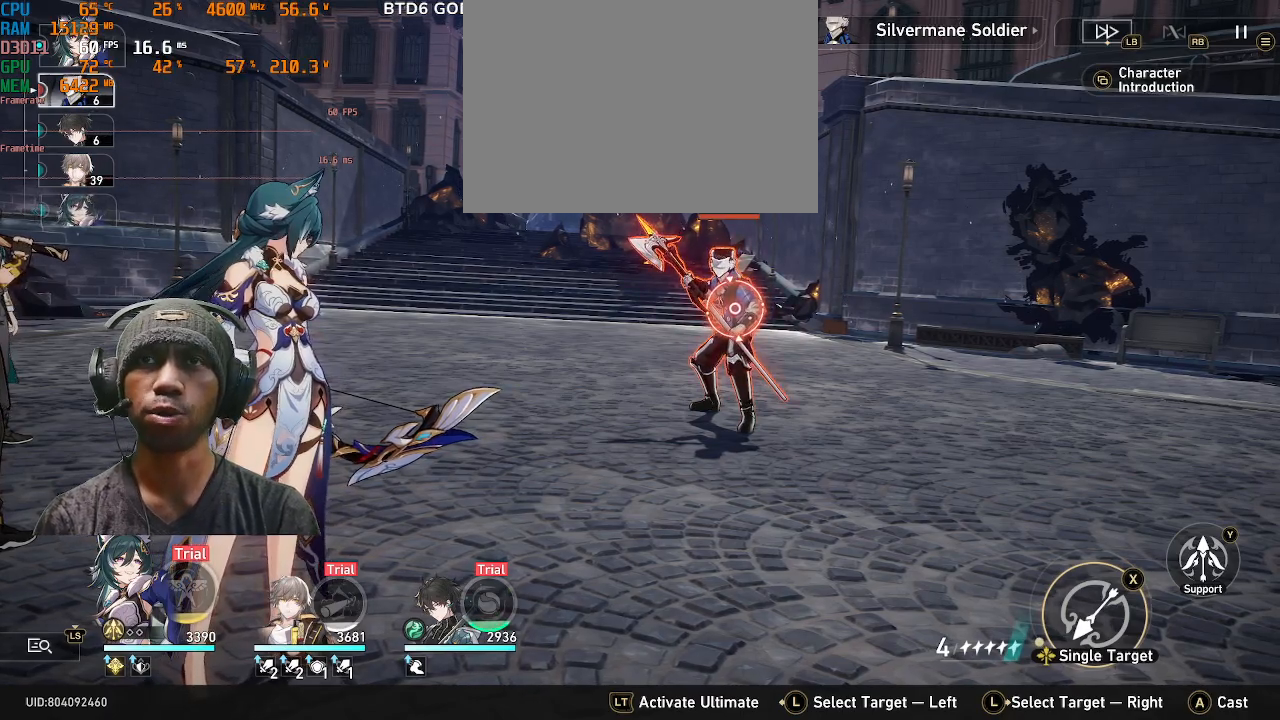
{"buttons": ["CROSS", "R2"], "left_stick": "center", "right_stick": "center", "events": [[400, "CROSS", "down"]]}
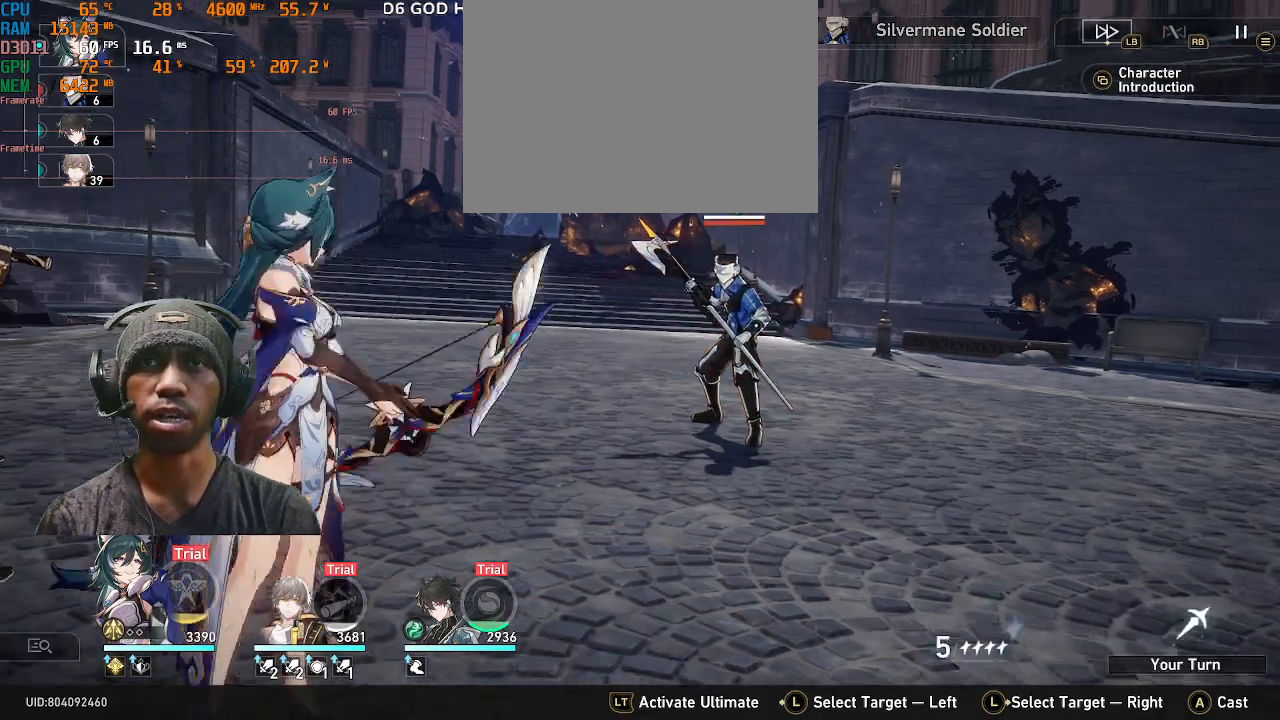
{"buttons": ["R2"], "left_stick": "center", "right_stick": "center", "events": [[33, "CROSS", "up"]]}
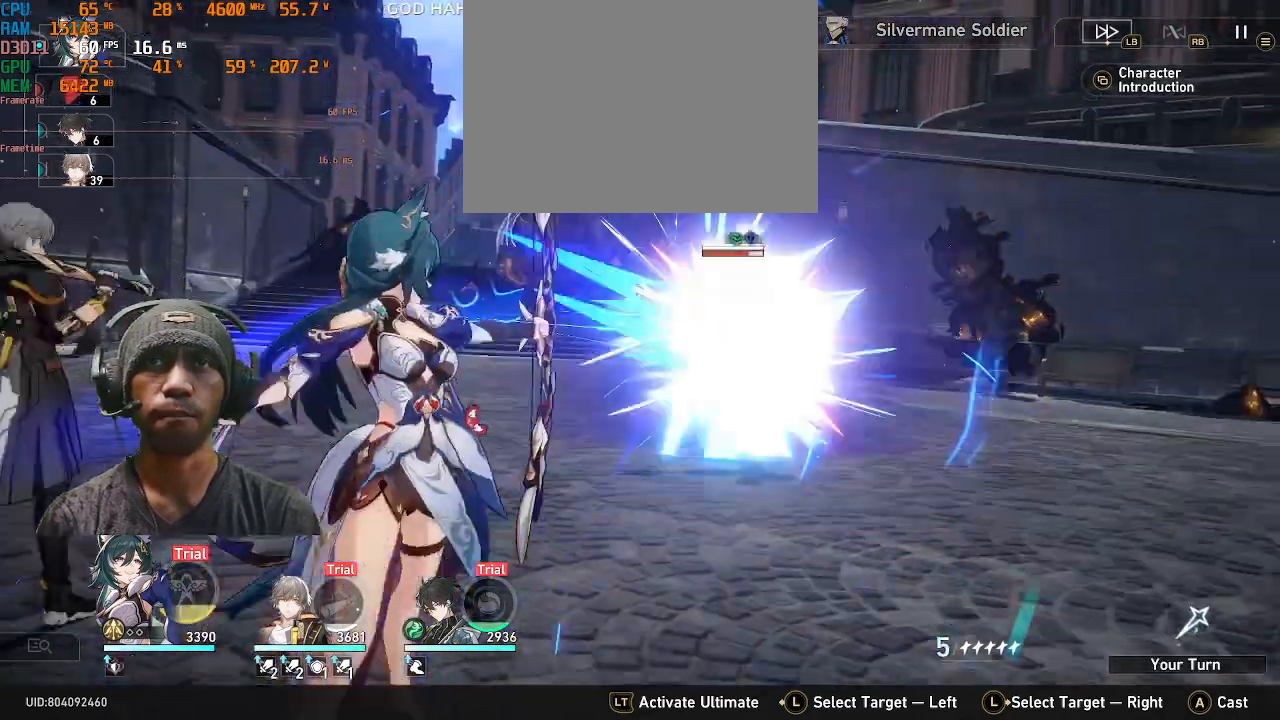
{"buttons": ["R2"], "left_stick": "center", "right_stick": "center", "events": []}
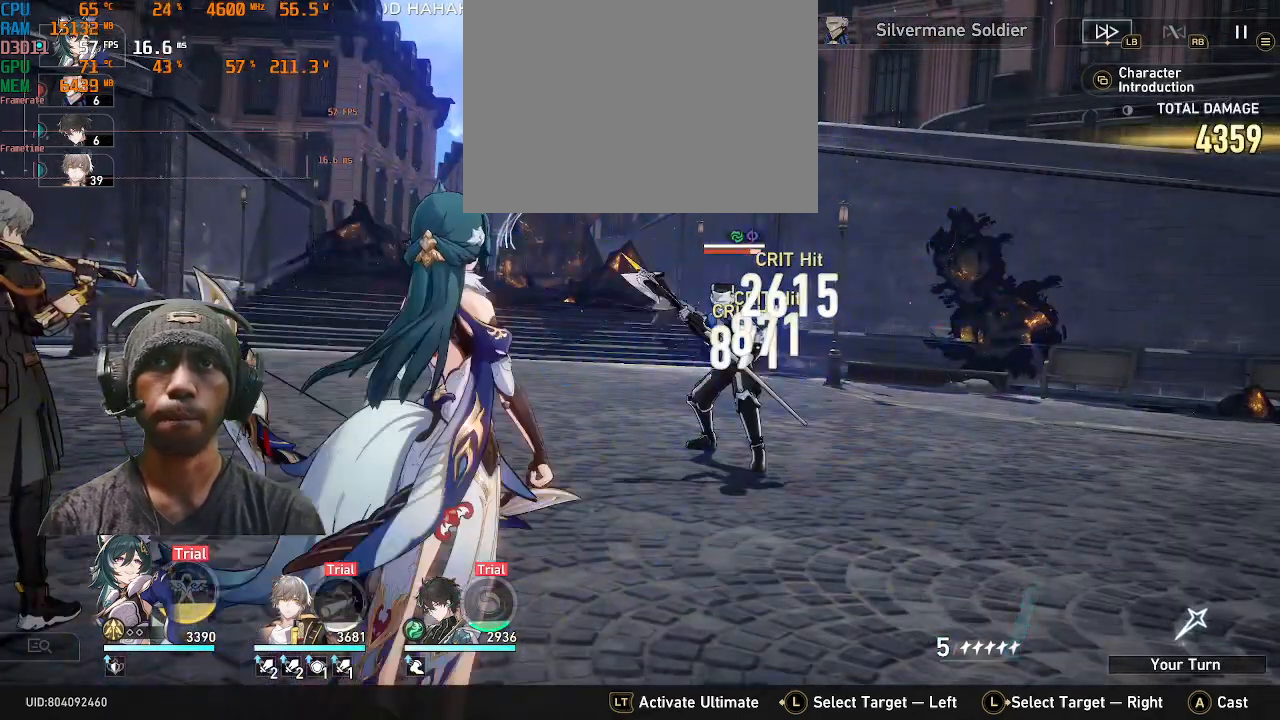
{"buttons": ["R2"], "left_stick": "center", "right_stick": "center"}
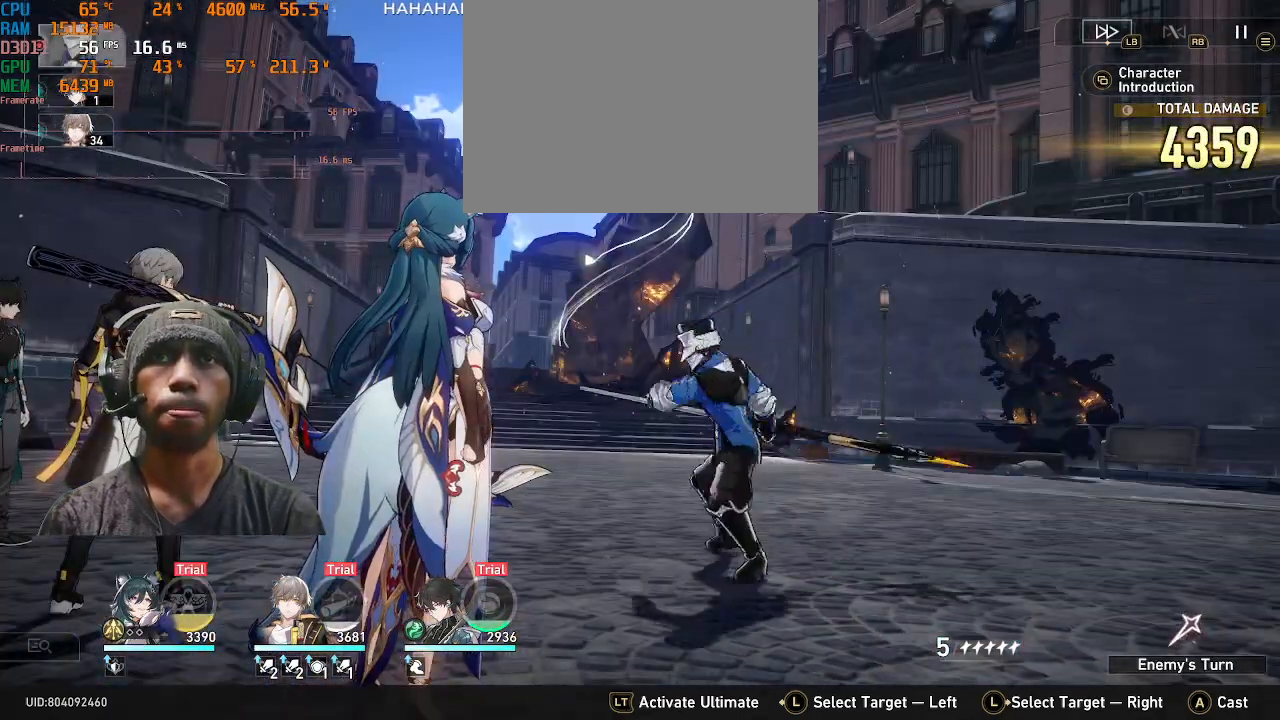
{"buttons": ["R2"], "left_stick": "center", "right_stick": "center", "events": []}
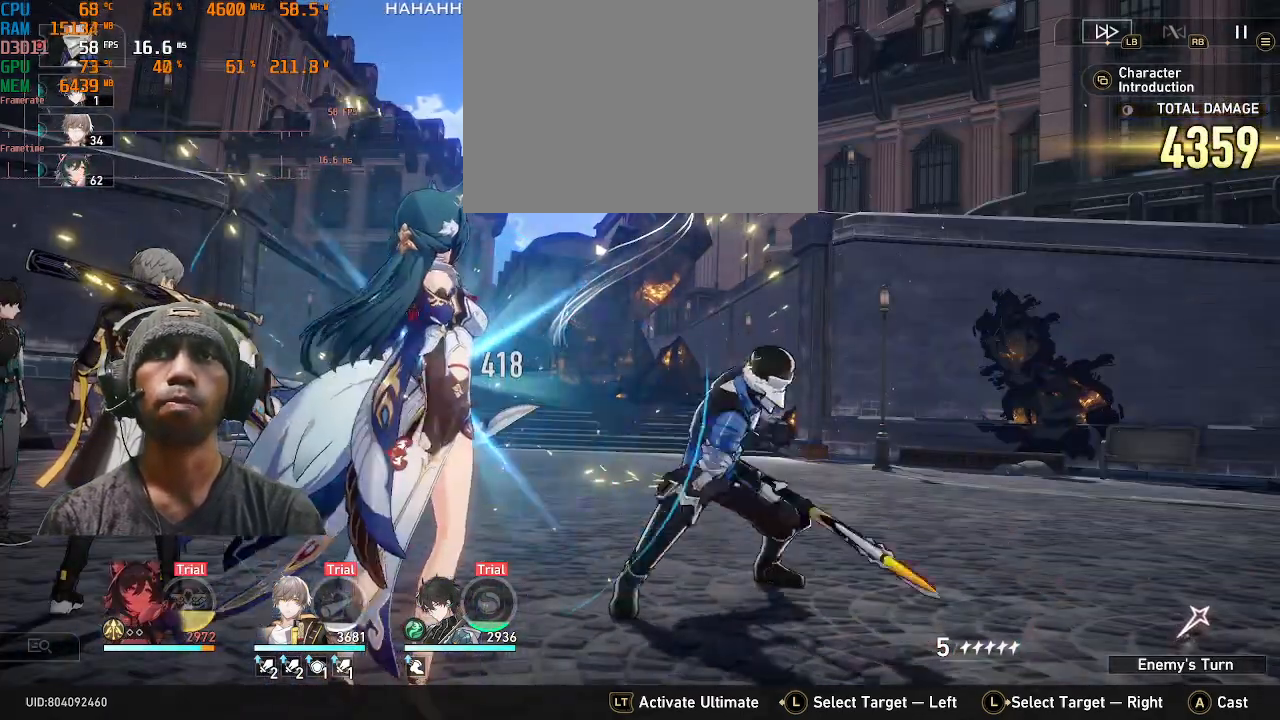
{"buttons": ["R2"], "left_stick": "center", "right_stick": "center", "events": []}
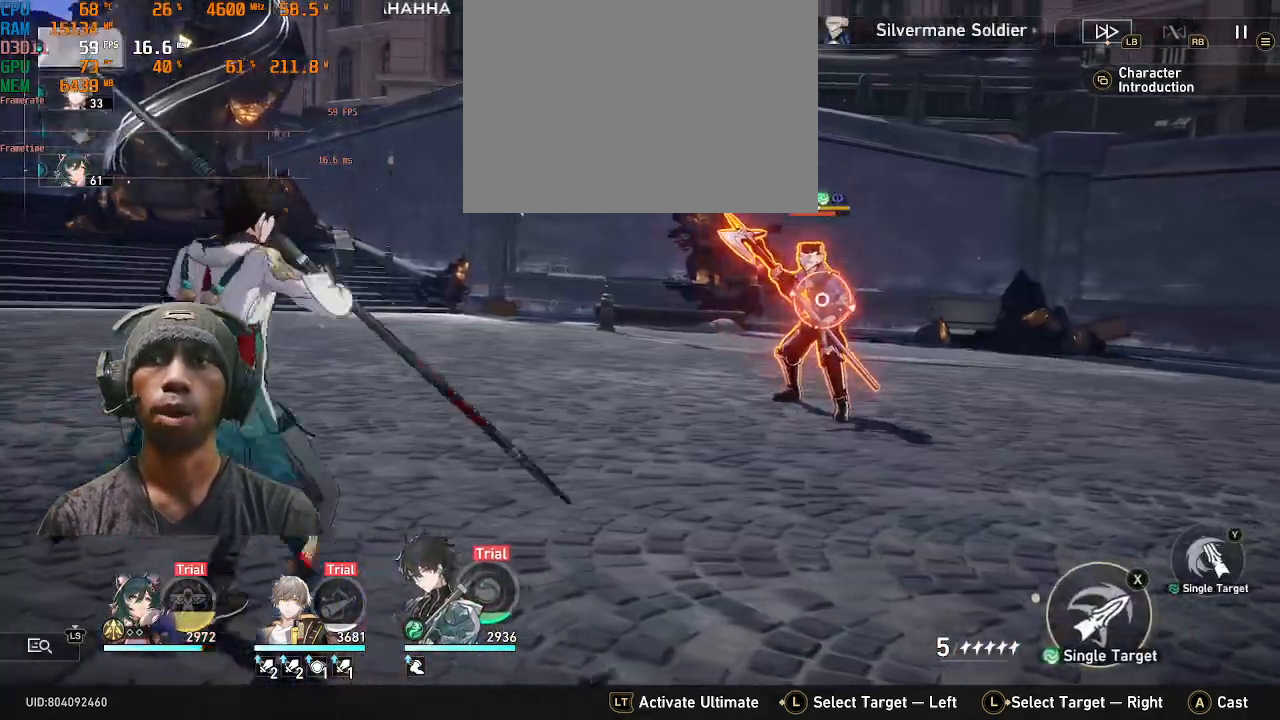
{"buttons": ["R2"], "left_stick": "center", "right_stick": "center", "events": []}
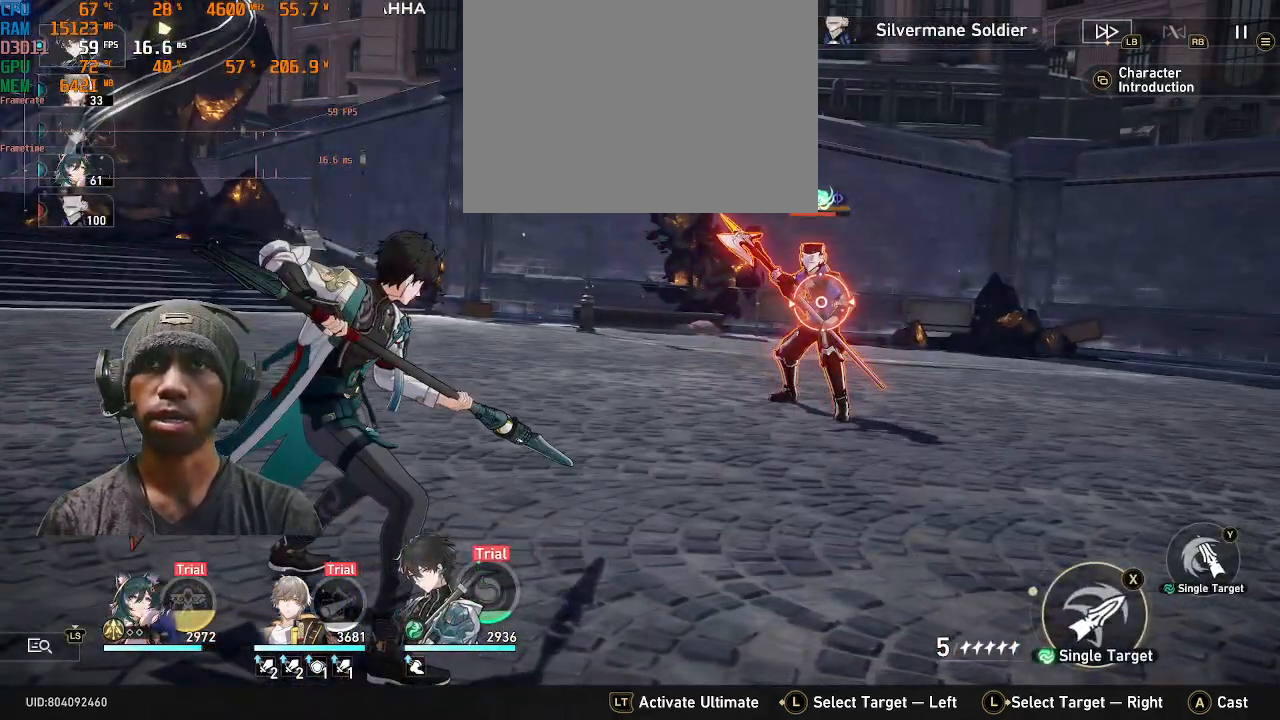
{"buttons": ["R2"], "left_stick": "center", "right_stick": "center", "events": [[167, "TRIANGLE", "down"], [283, "TRIANGLE", "up"]]}
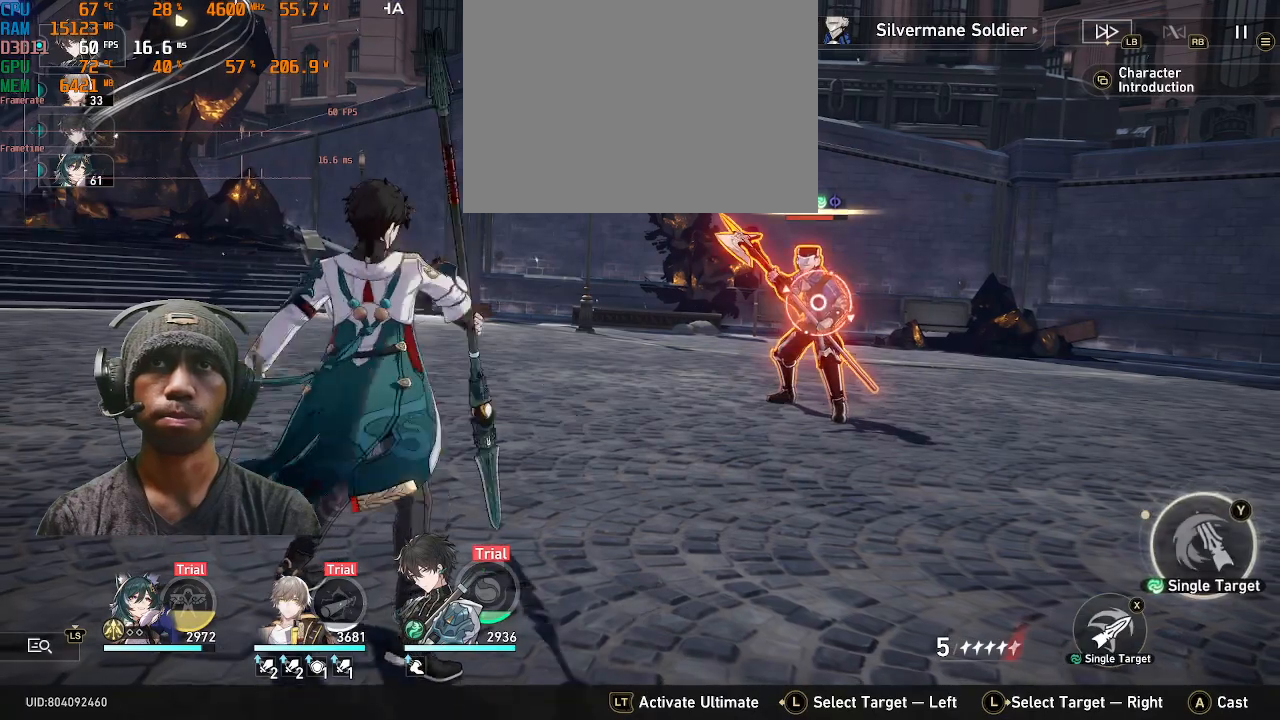
{"buttons": ["R2"], "left_stick": "center", "right_stick": "center", "events": []}
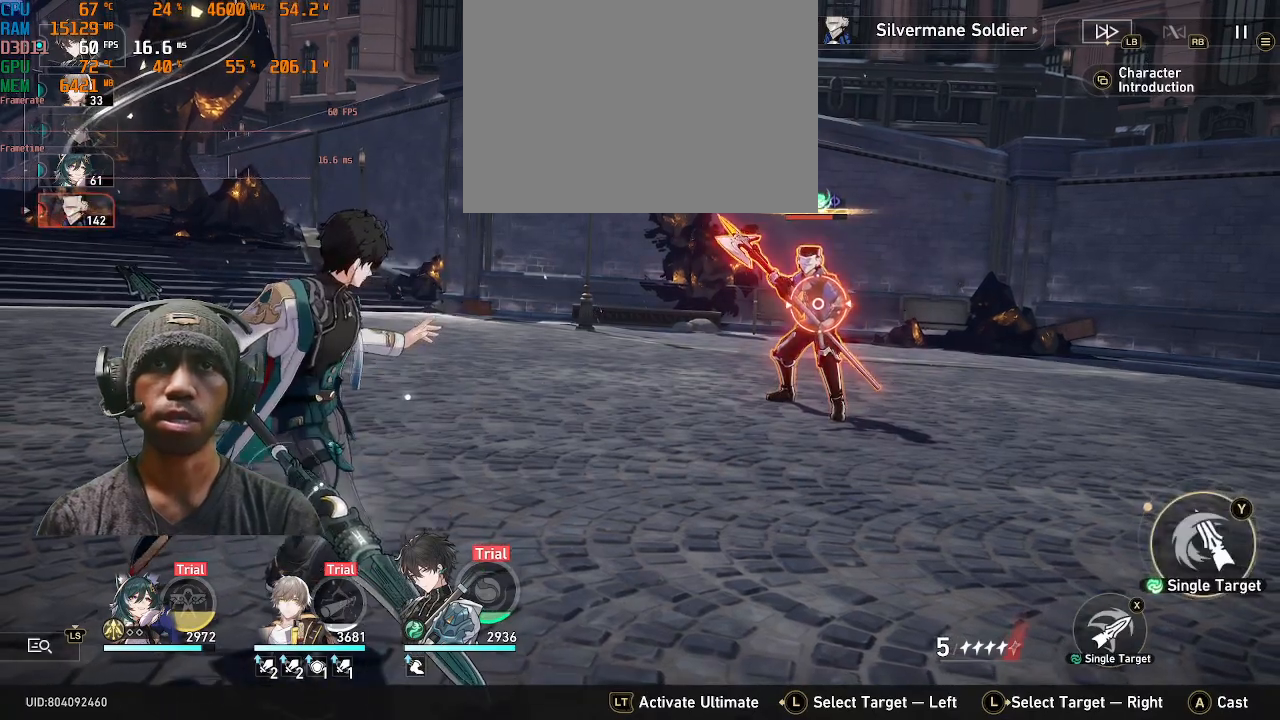
{"buttons": ["R2"], "left_stick": "center", "right_stick": "center", "events": [[133, "CROSS", "down"], [267, "CROSS", "up"]]}
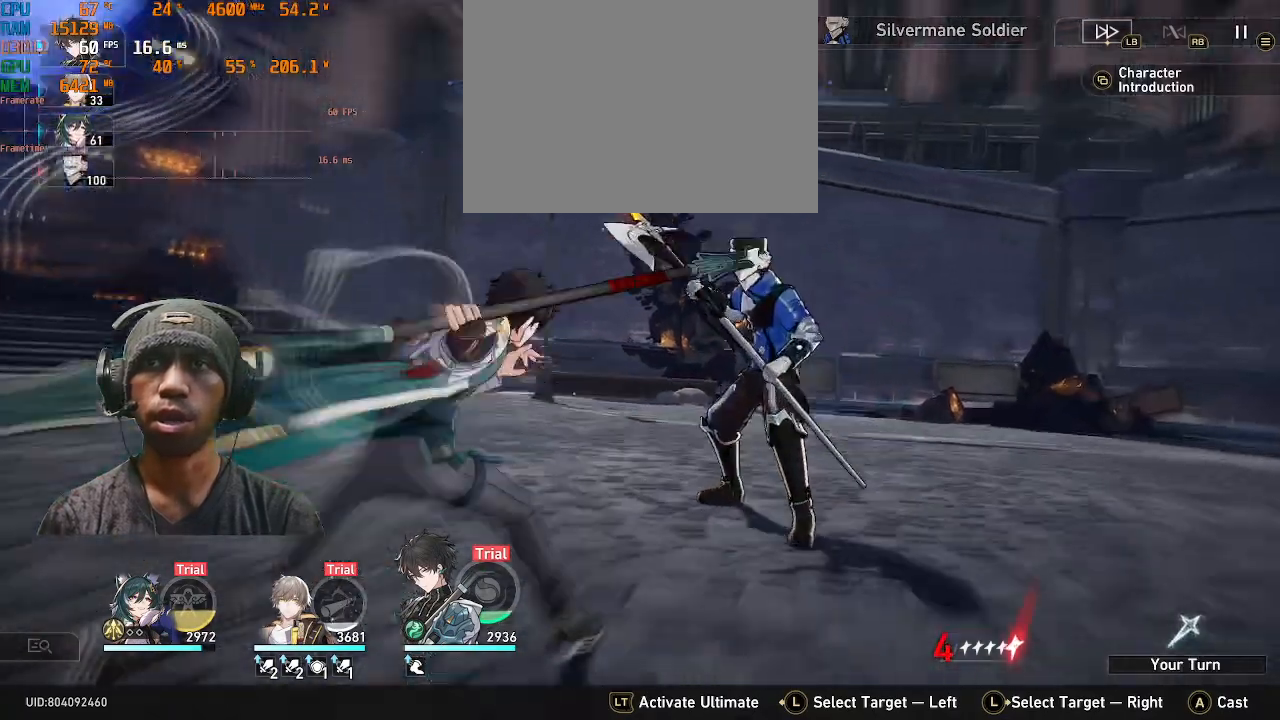
{"buttons": ["R2"], "left_stick": "center", "right_stick": "center", "events": []}
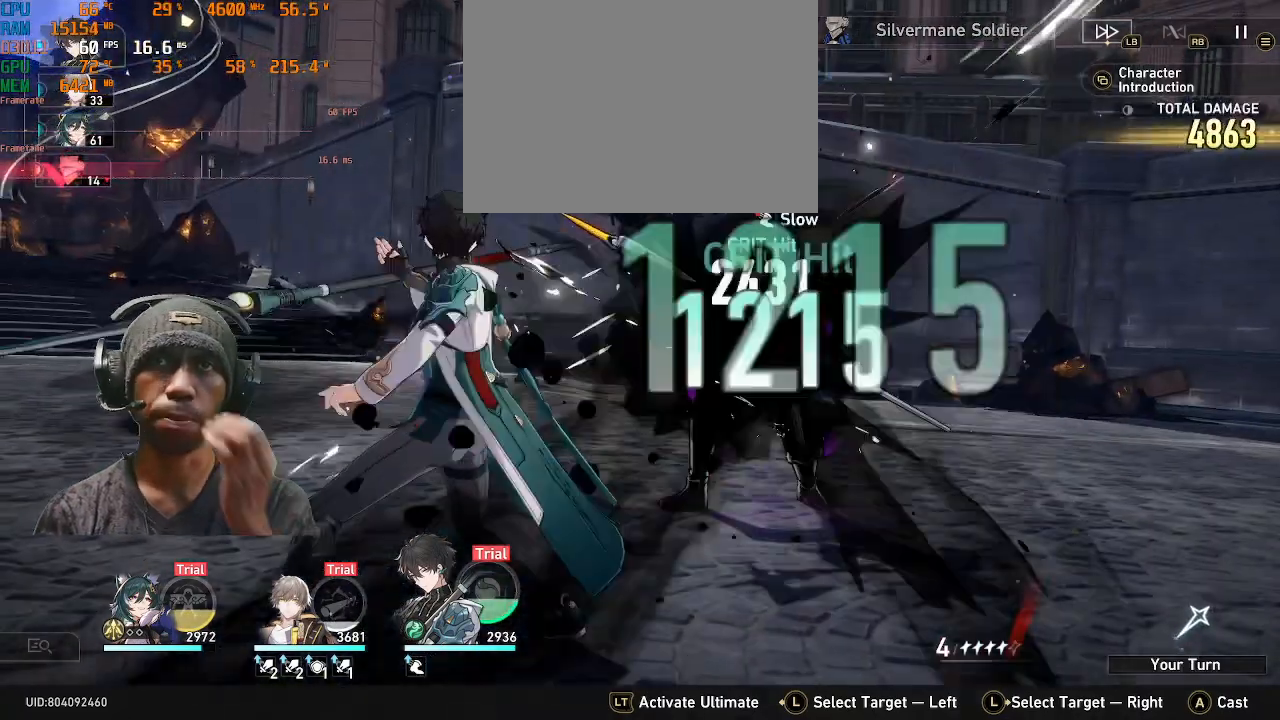
{"buttons": ["R2"], "left_stick": "center", "right_stick": "center", "events": [[383, "CIRCLE", "down"], [433, "CIRCLE", "up"]]}
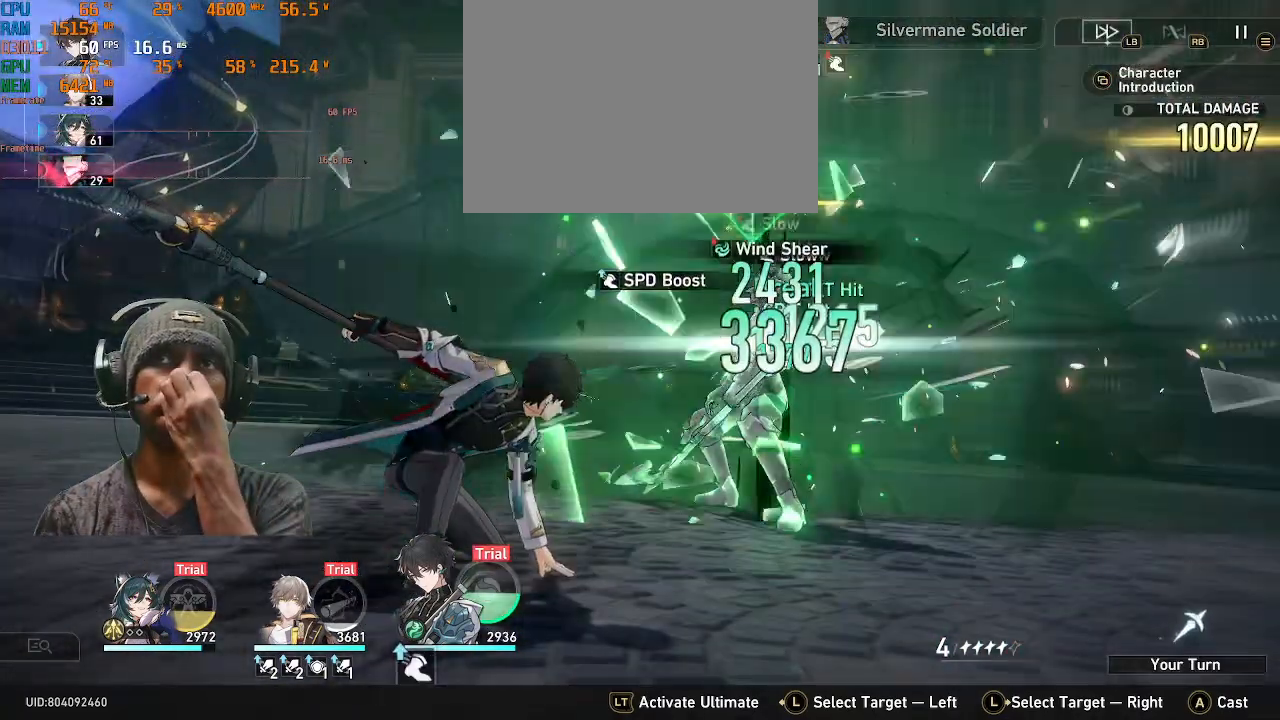
{"buttons": ["R2"], "left_stick": "center", "right_stick": "center", "events": []}
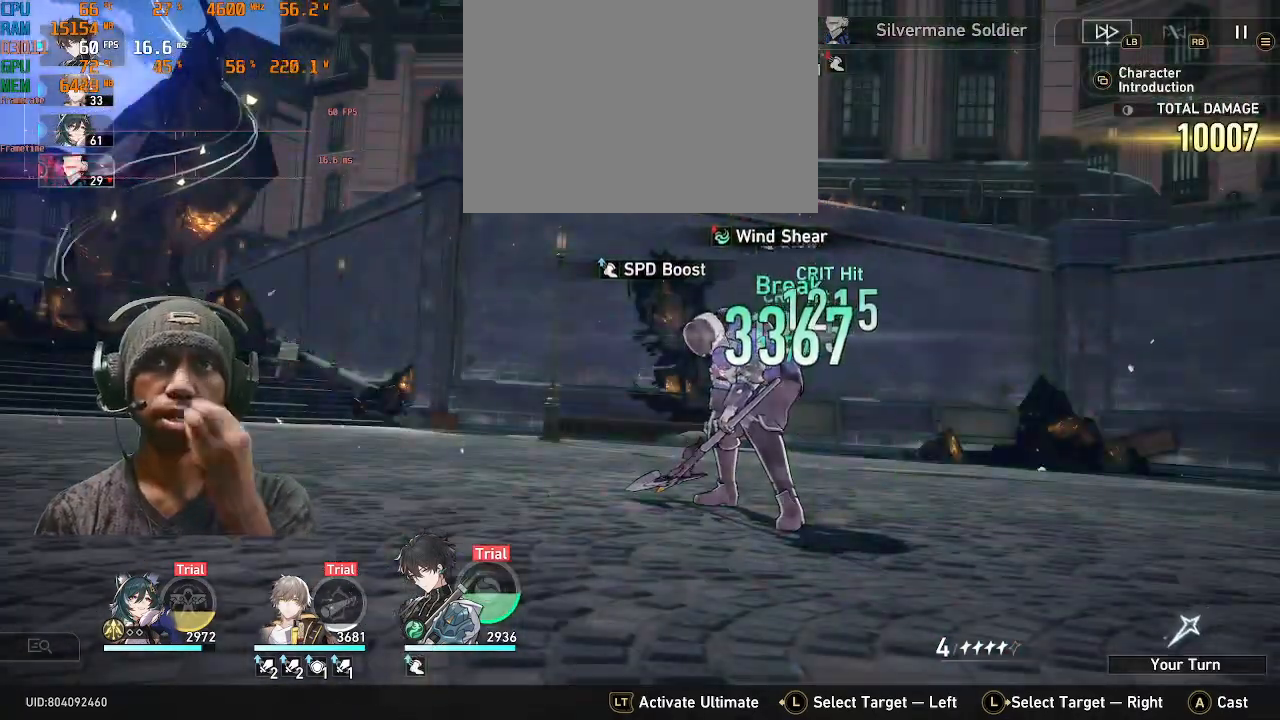
{"buttons": ["R2"], "left_stick": "center", "right_stick": "center", "events": []}
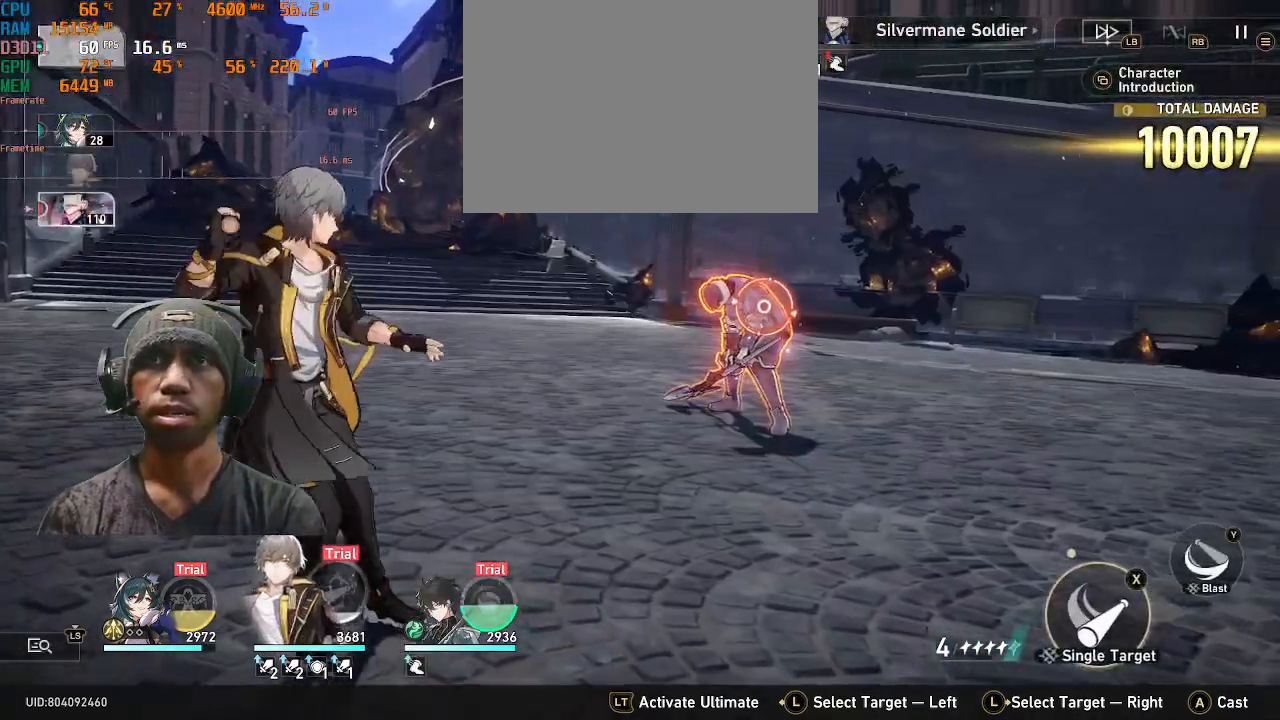
{"buttons": ["R2"], "left_stick": "center", "right_stick": "center", "events": []}
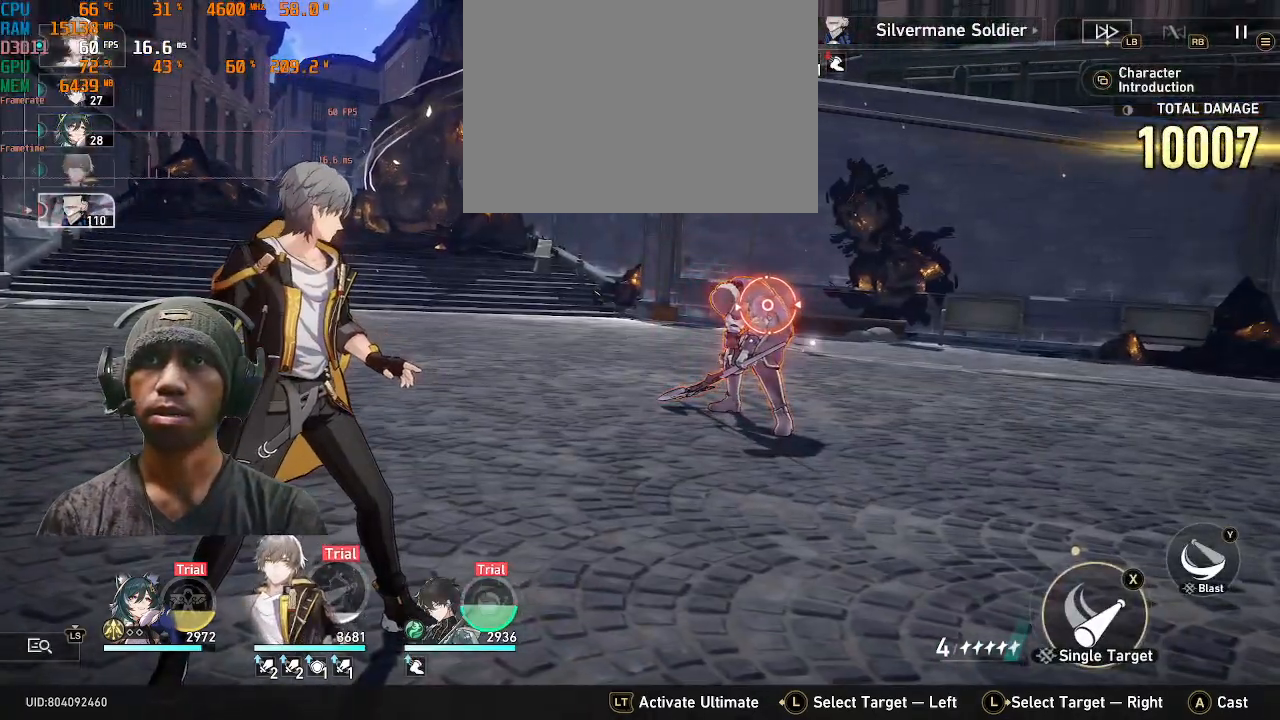
{"buttons": ["R2"], "left_stick": "center", "right_stick": "center", "events": []}
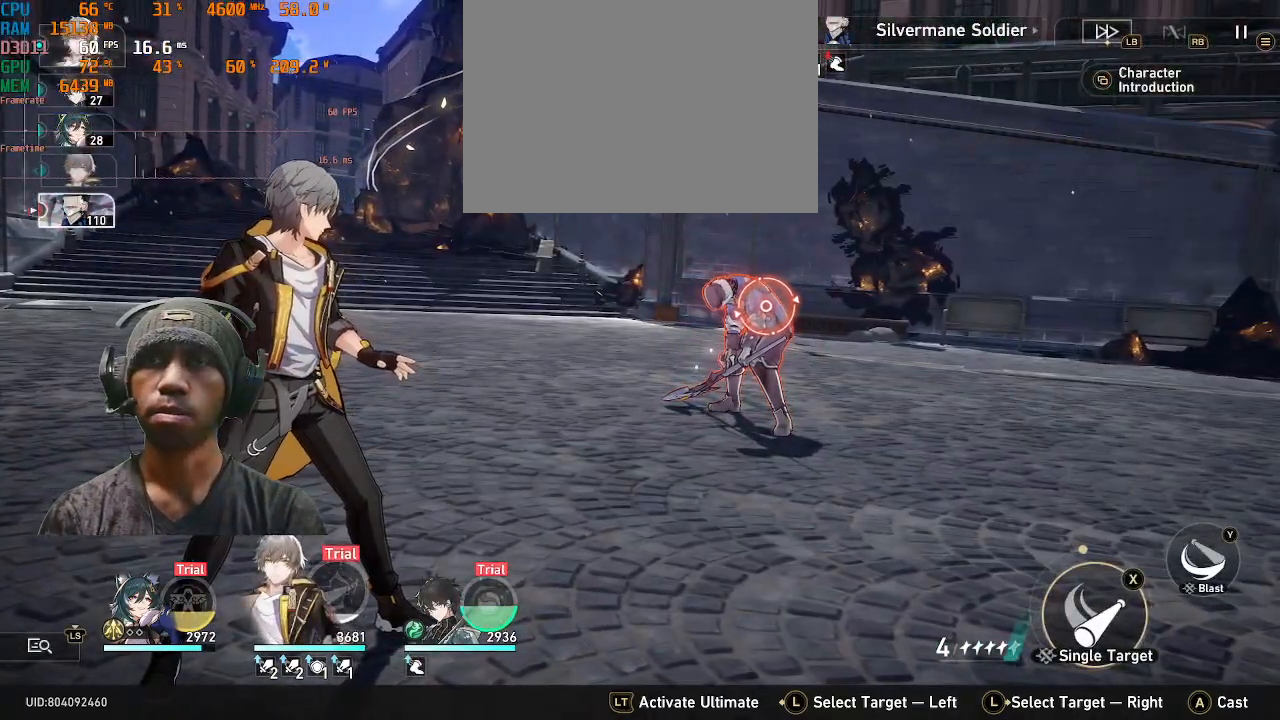
{"buttons": ["TRIANGLE", "R2"], "left_stick": "center", "right_stick": "center", "events": [[483, "TRIANGLE", "down"]]}
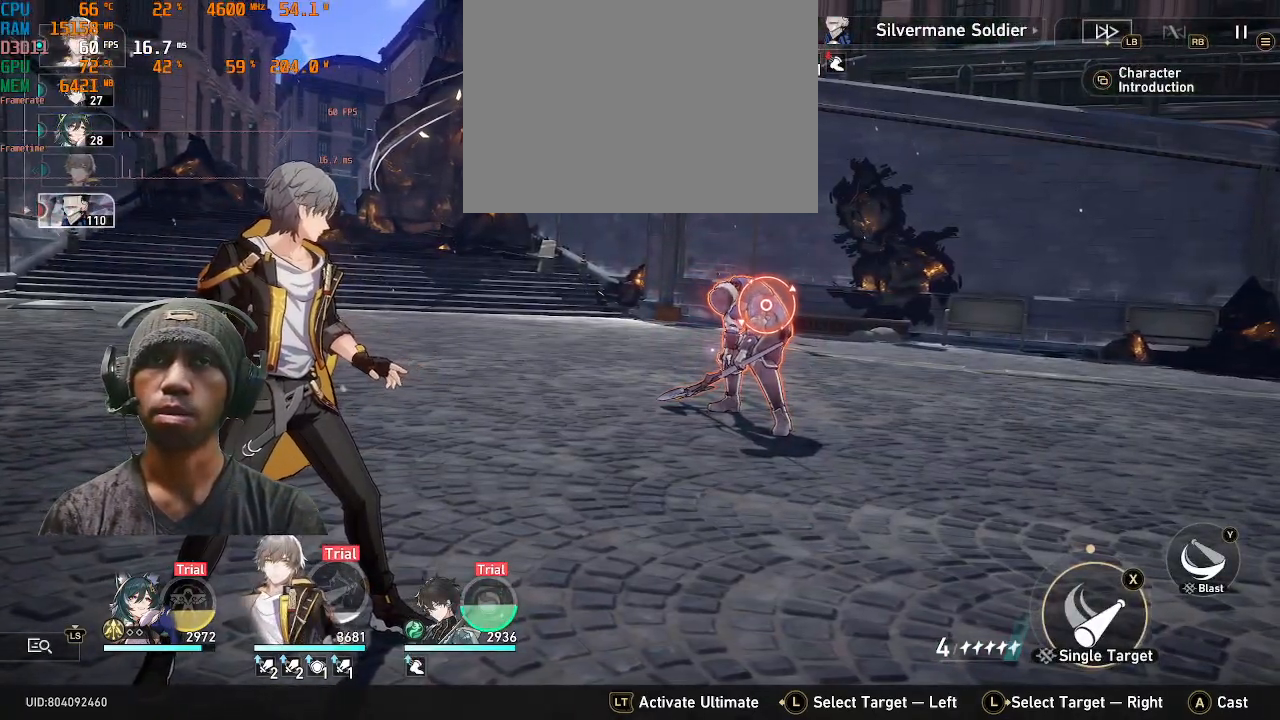
{"buttons": ["R2"], "left_stick": "center", "right_stick": "center", "events": [[133, "TRIANGLE", "up"]]}